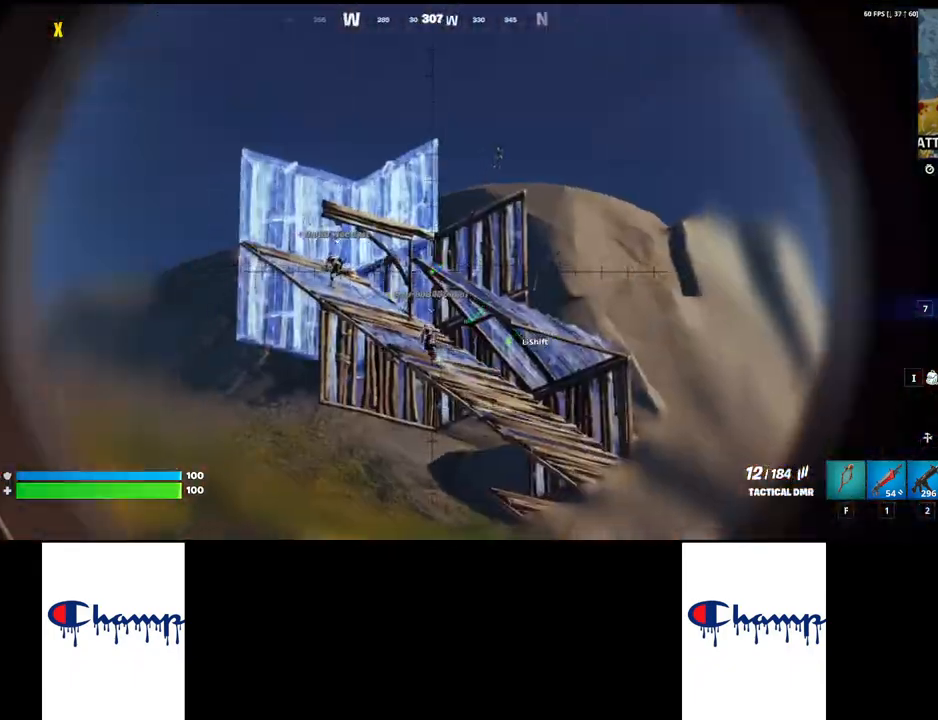
Gameplay with keyboard and mouse; each line is a JSON object with the keys and mouse buttons held at the frame after it. "events" lists presses ("down") and releases ("up") of "1", "2", "3", "4", "a", "alt", "c", "ctrl", "d", "e", "q", "r", "s", "shift", "space", "tab", "w", "x", "z", "mouse_left", "mouse_wheel", "mouse_right", "mouse_mb4" and "mouse_mb5" between this image and that frame as [ms after this image, input, new state], when the widget could be followed in between. "mouse_left", "mouse_wheel", "mouse_right", "mouse_mb4", "mouse_mb5" = the "left", "wheel", "right", "mb4", "mb5" buttons of the "mouse" list. No other keys are recorded. "wheel" means that the mouse wheel is clicked or scrolled. Mouse movement is not recorded.
{"keys": [], "mouse": ["right"], "events": [[17, "d", "up"]]}
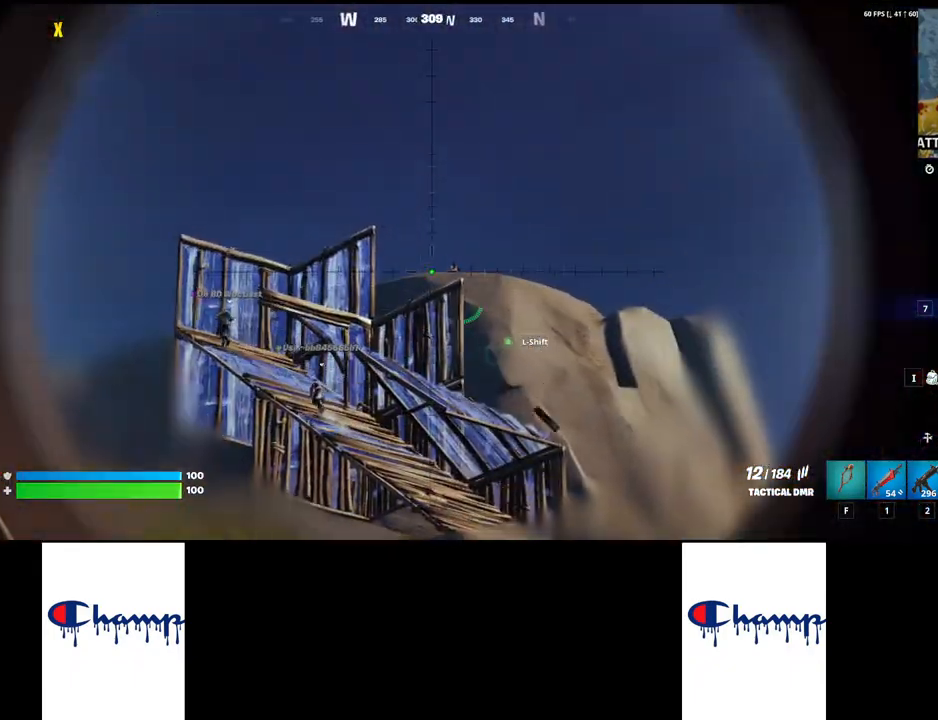
{"keys": [], "mouse": ["right"], "events": [[200, "mouse_left", "down"], [333, "mouse_left", "up"]]}
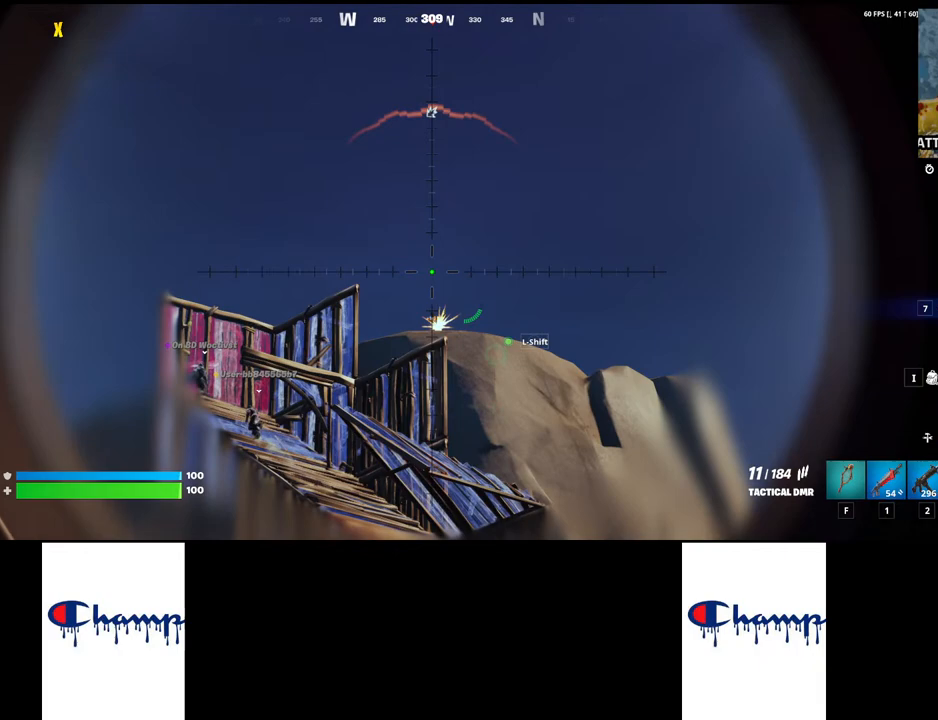
{"keys": [], "mouse": ["right"], "events": []}
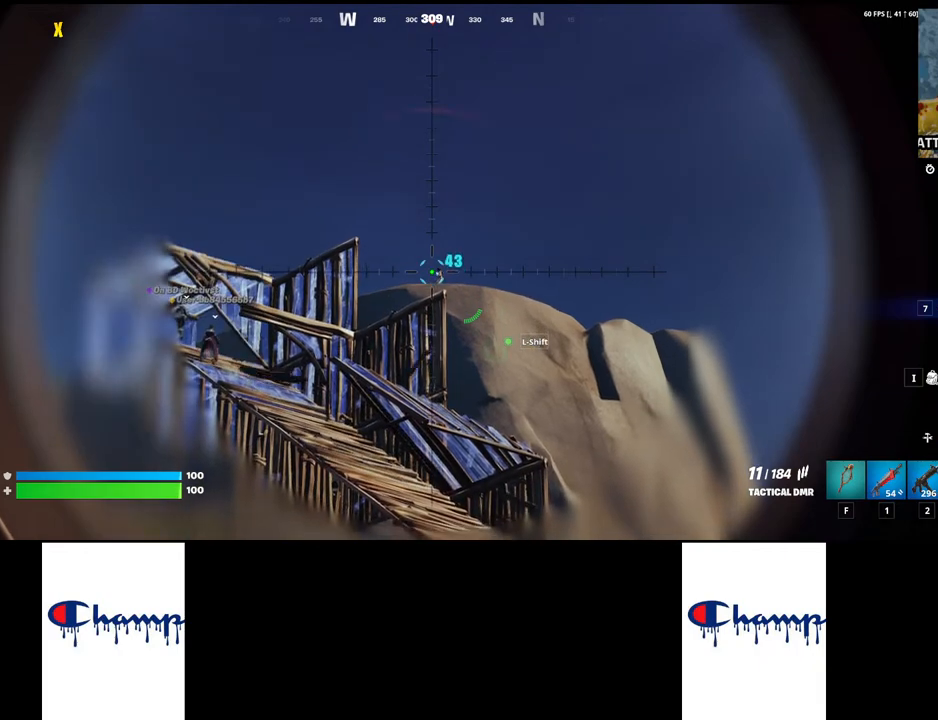
{"keys": [], "mouse": ["right"], "events": [[217, "mouse_left", "down"], [367, "mouse_left", "up"]]}
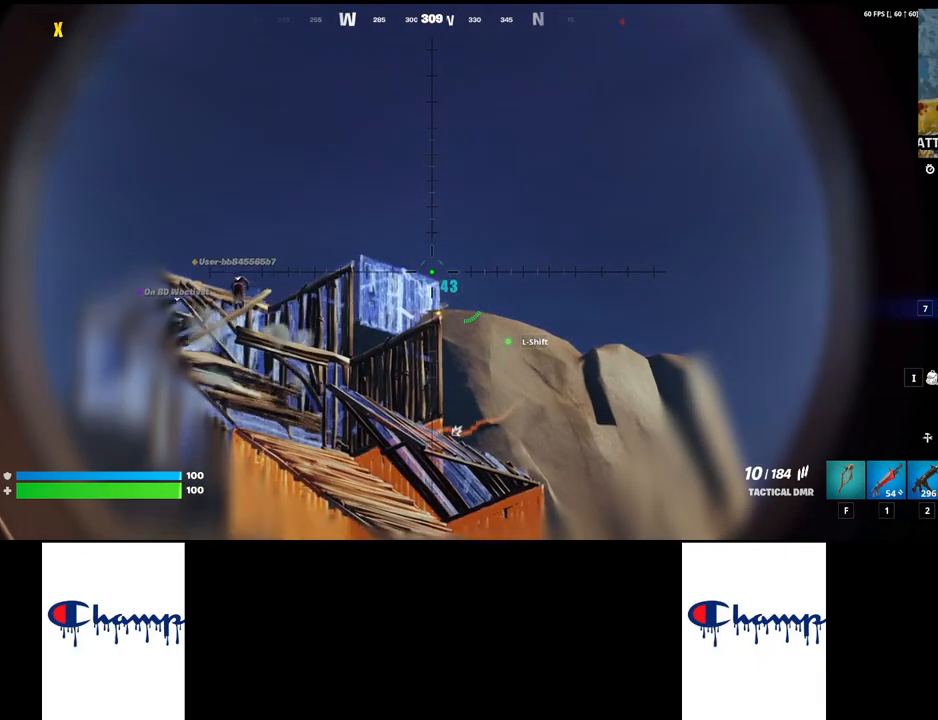
{"keys": [], "mouse": ["right"], "events": []}
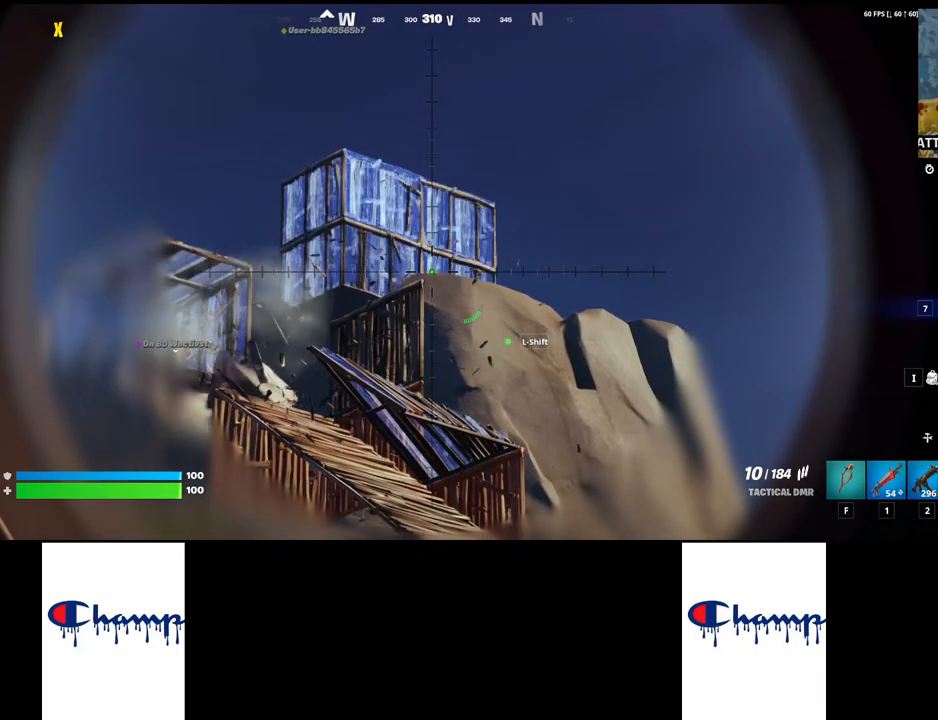
{"keys": [], "mouse": ["right"], "events": []}
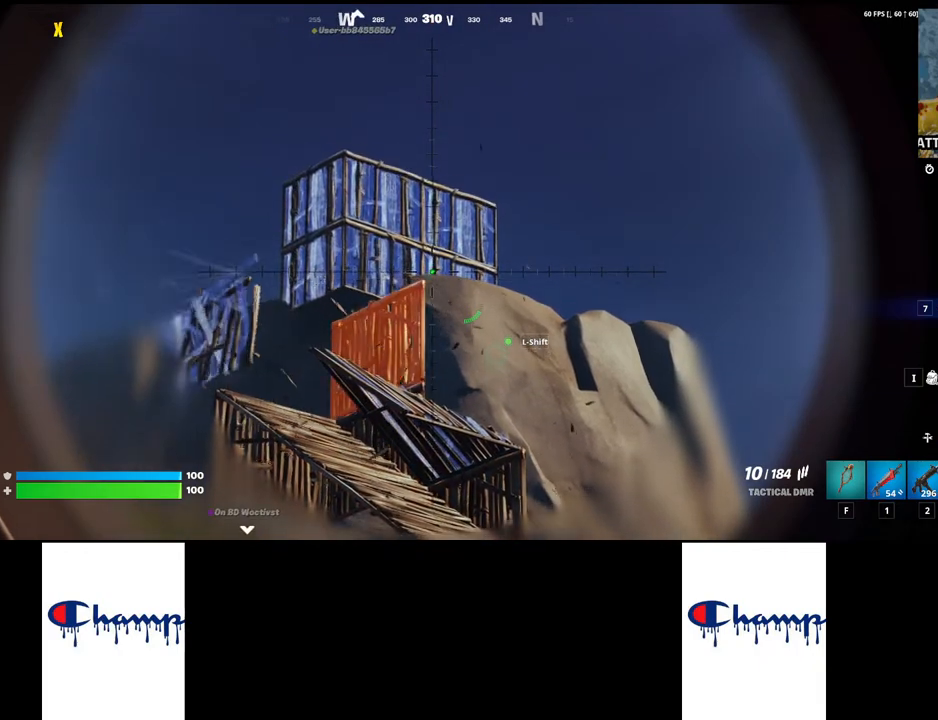
{"keys": [], "mouse": ["right"], "events": []}
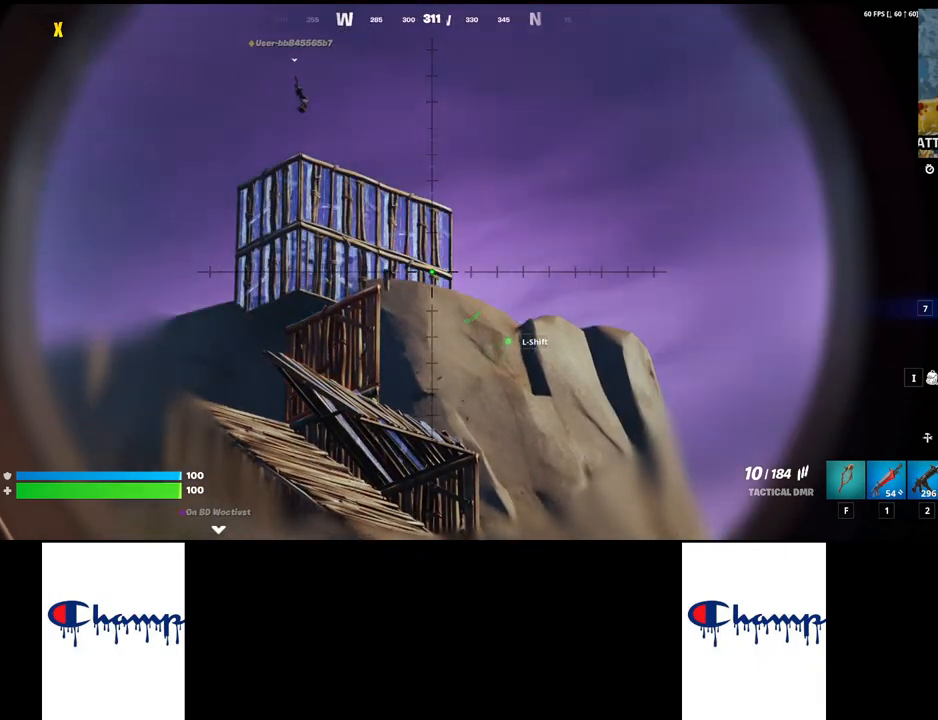
{"keys": [], "mouse": ["right"], "events": []}
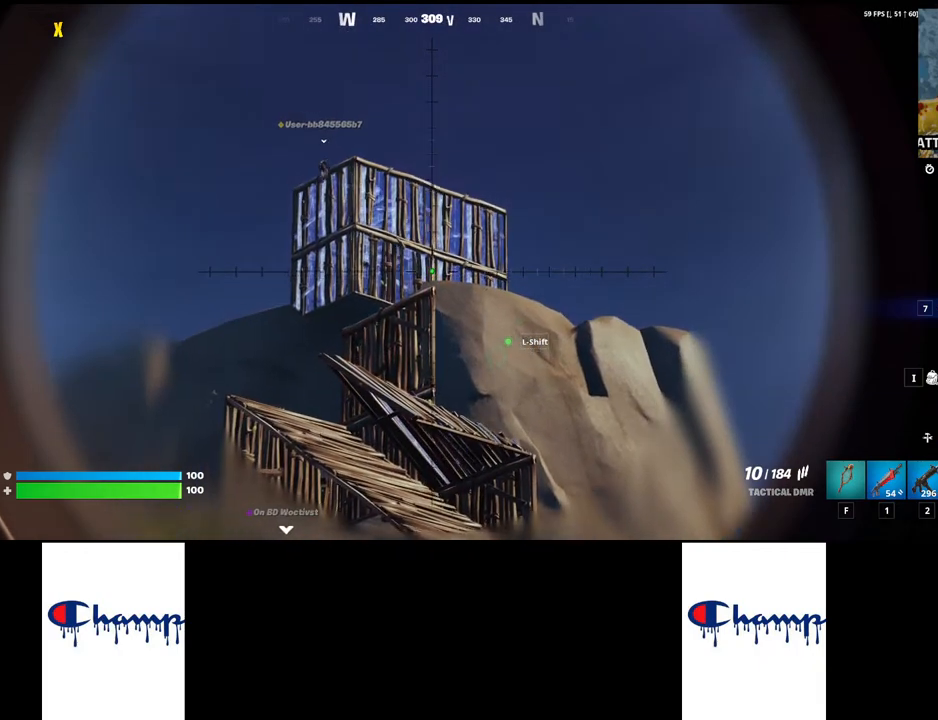
{"keys": [], "mouse": ["right"], "events": []}
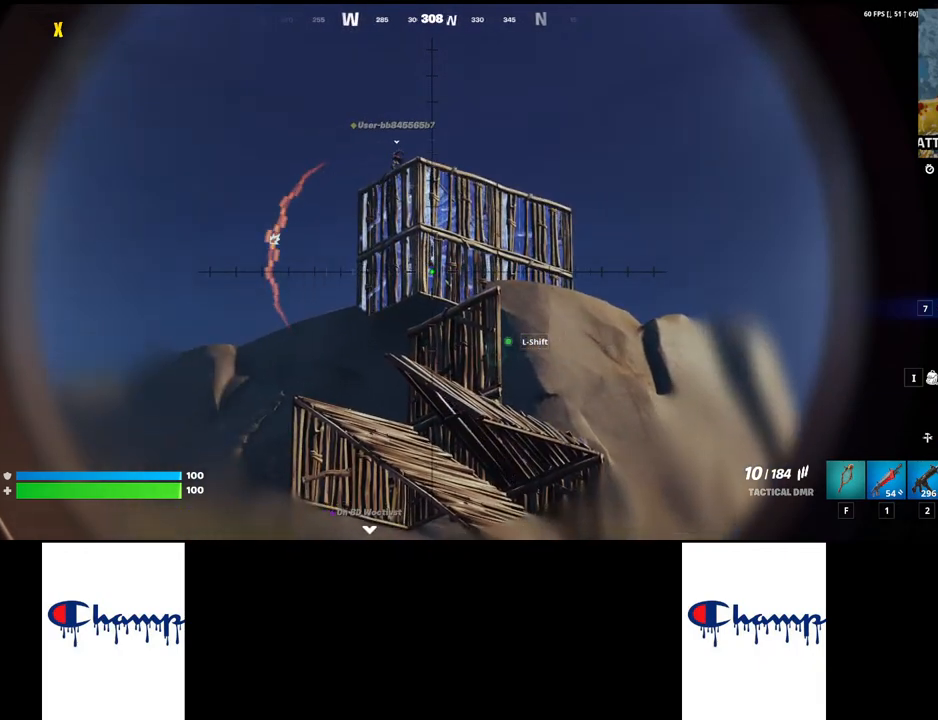
{"keys": [], "mouse": ["right"], "events": []}
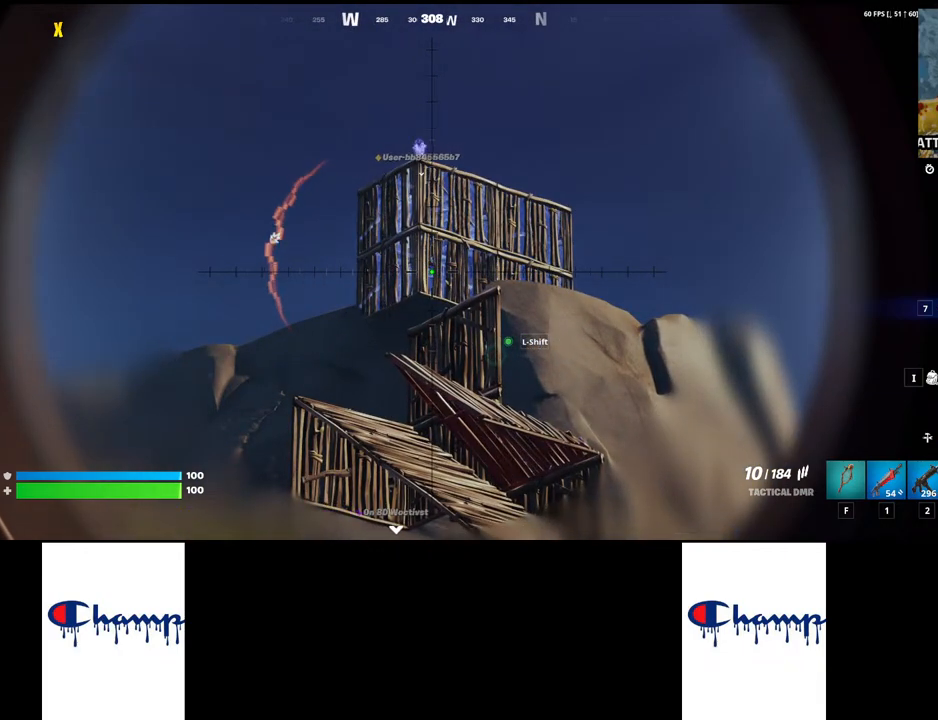
{"keys": [], "mouse": ["right"], "events": []}
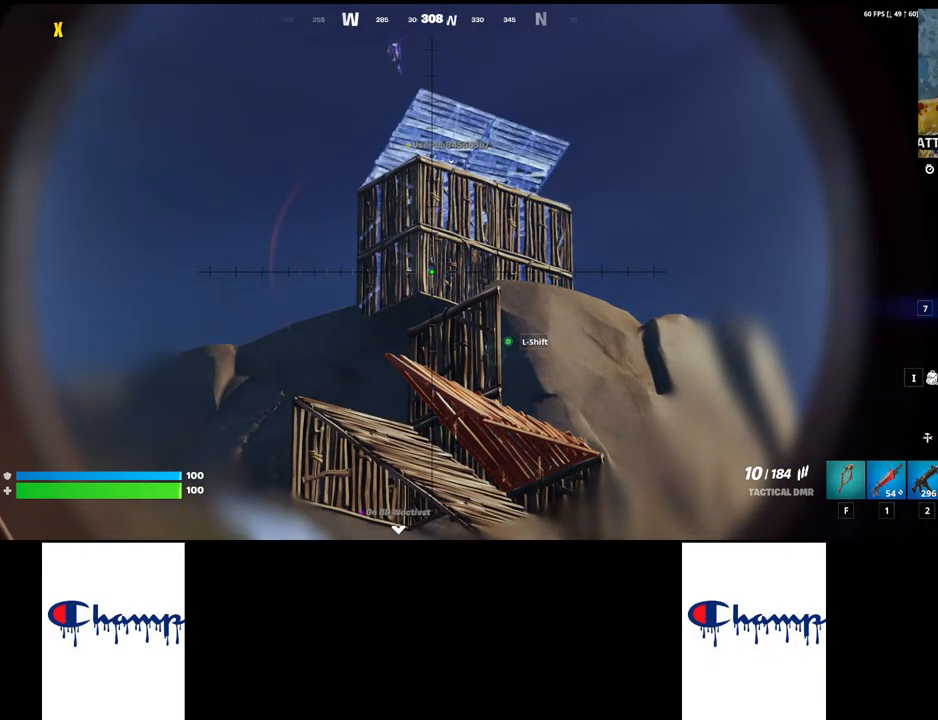
{"keys": [], "mouse": ["right"], "events": []}
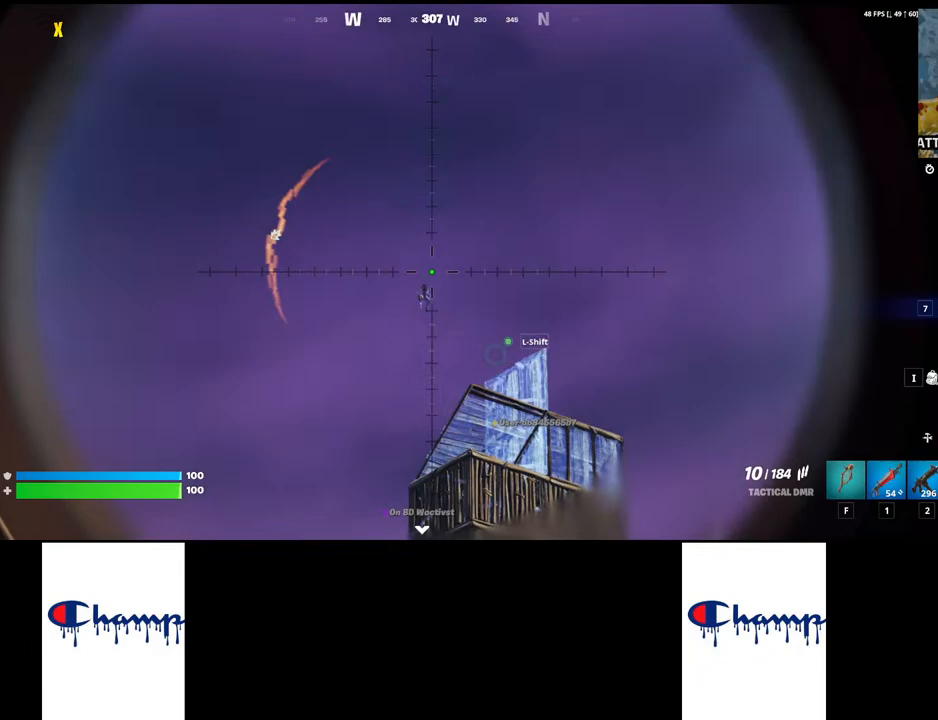
{"keys": [], "mouse": ["right"], "events": []}
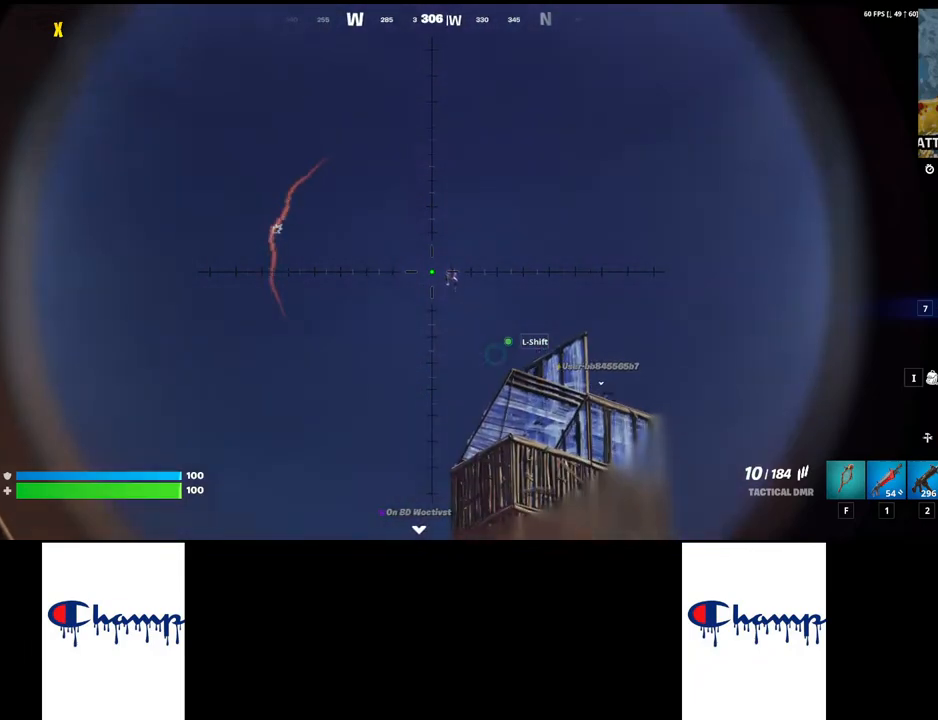
{"keys": [], "mouse": ["right"], "events": []}
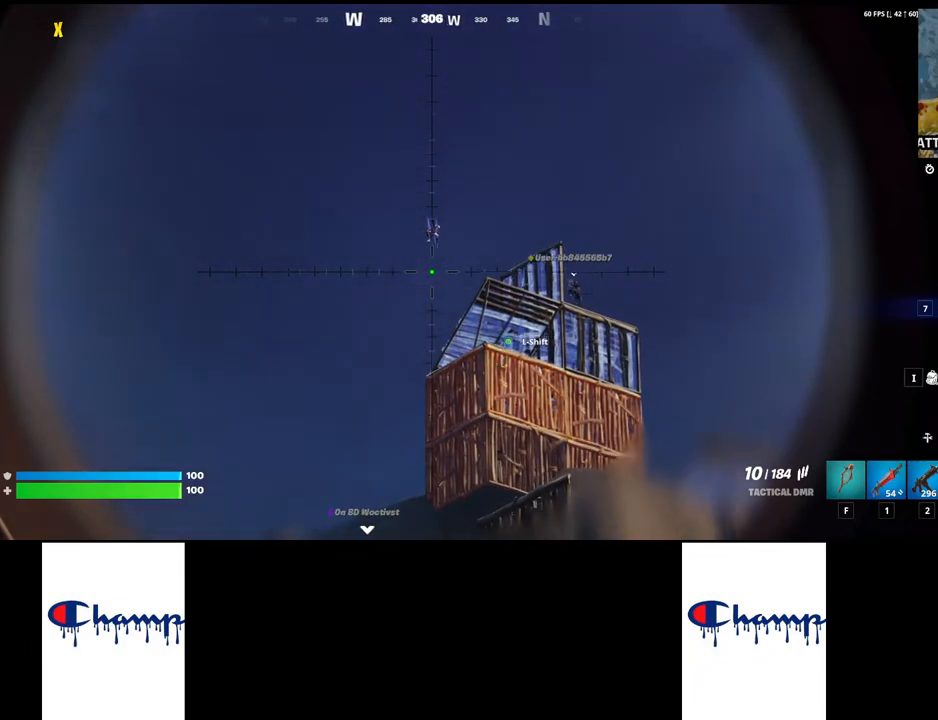
{"keys": [], "mouse": ["right"], "events": [[250, "mouse_left", "down"], [383, "mouse_left", "up"]]}
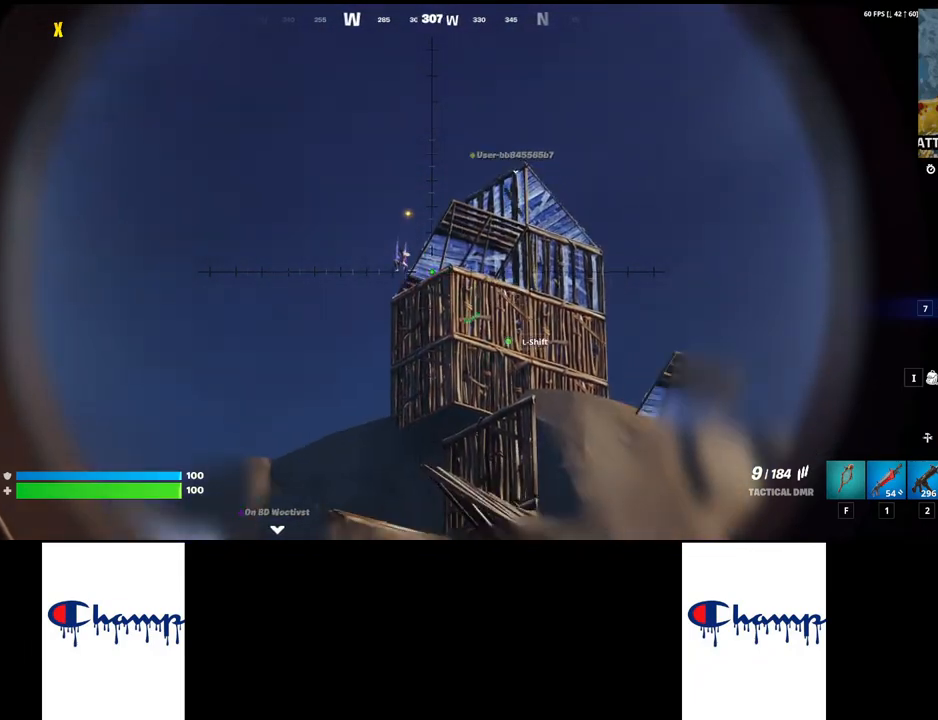
{"keys": [], "mouse": ["left", "right"], "events": [[367, "mouse_left", "down"]]}
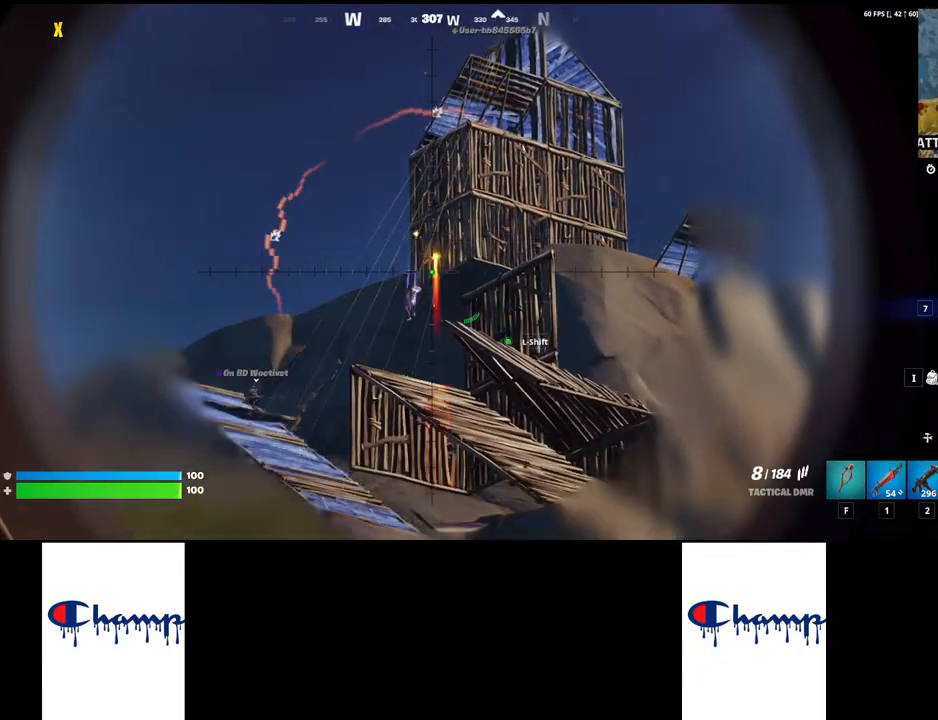
{"keys": [], "mouse": ["right"], "events": [[33, "mouse_left", "up"]]}
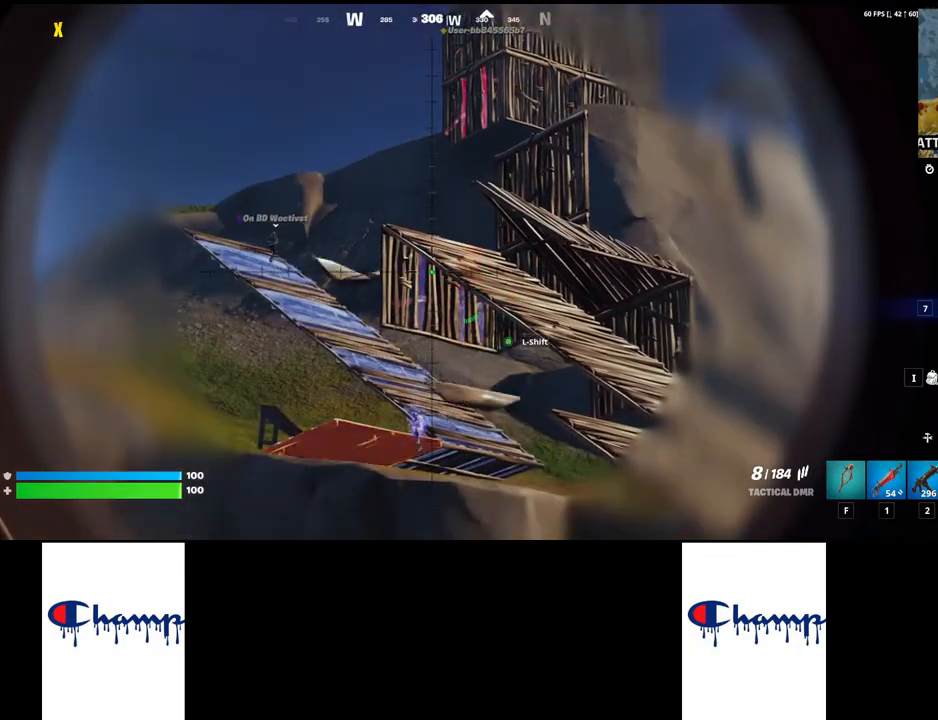
{"keys": [], "mouse": ["right"], "events": [[250, "mouse_left", "down"], [350, "mouse_left", "up"]]}
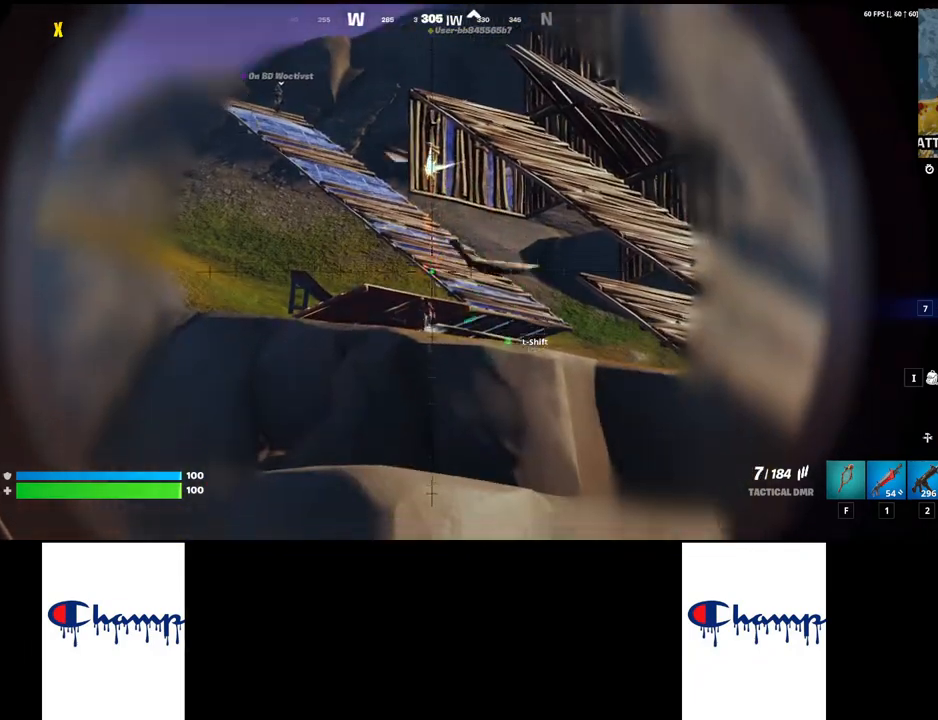
{"keys": [], "mouse": ["right"], "events": []}
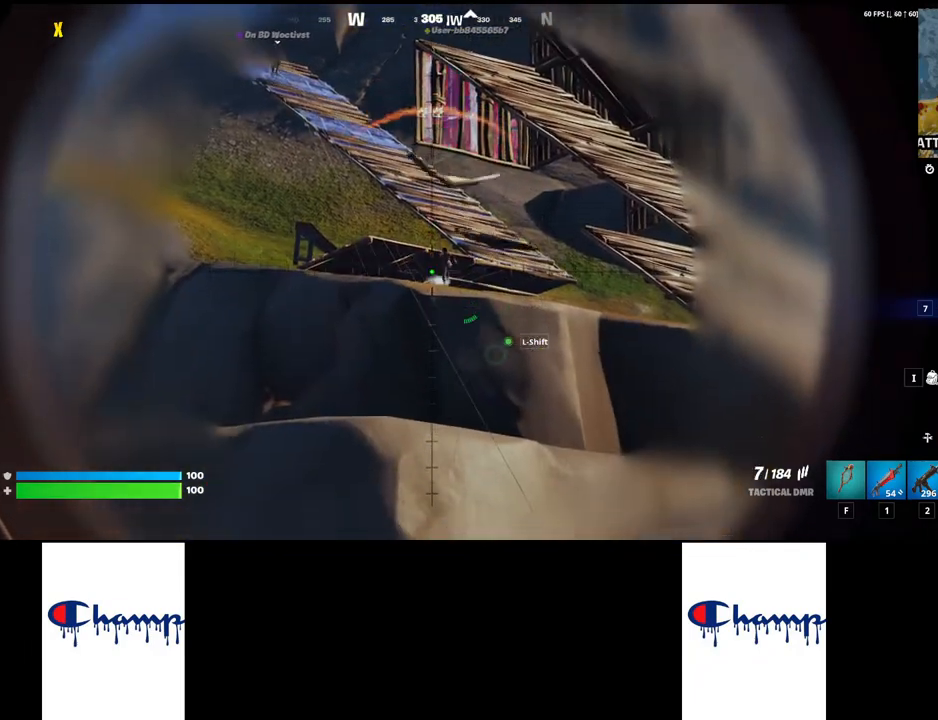
{"keys": [], "mouse": ["left", "right"], "events": [[100, "mouse_left", "down"], [250, "mouse_left", "up"], [500, "mouse_left", "down"]]}
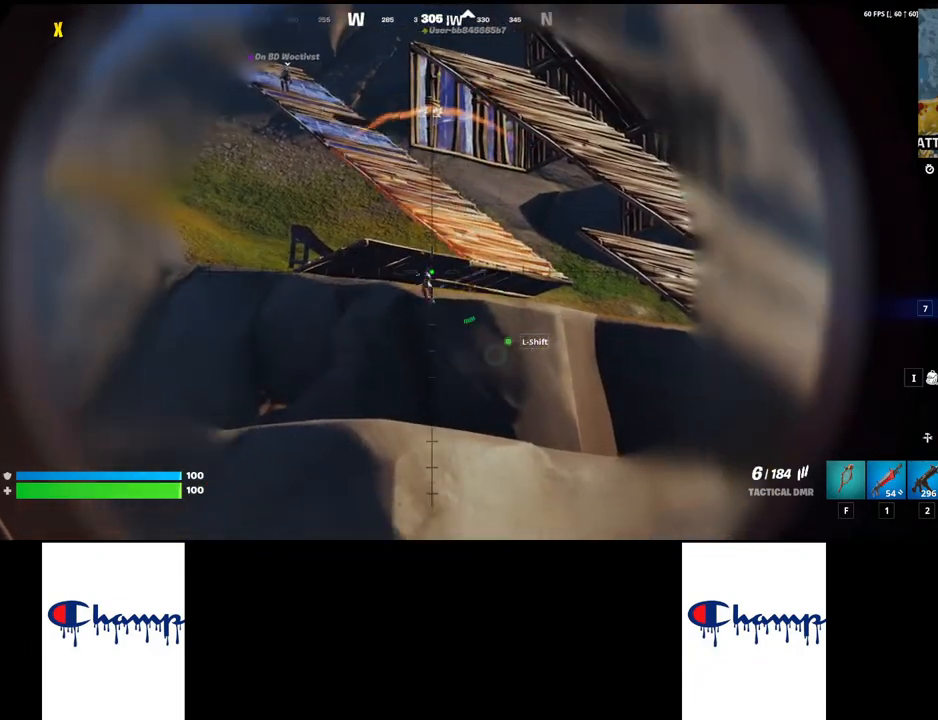
{"keys": [], "mouse": ["right"], "events": [[133, "mouse_left", "up"]]}
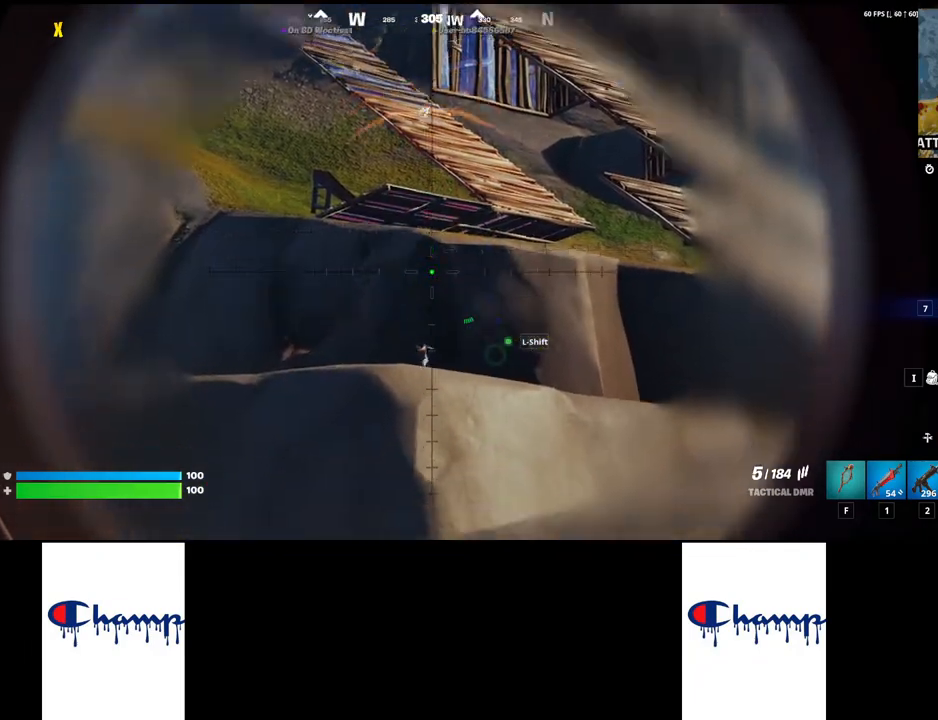
{"keys": ["shift", "w"], "mouse": [], "events": [[133, "shift", "down"], [150, "w", "down"], [183, "mouse_right", "up"]]}
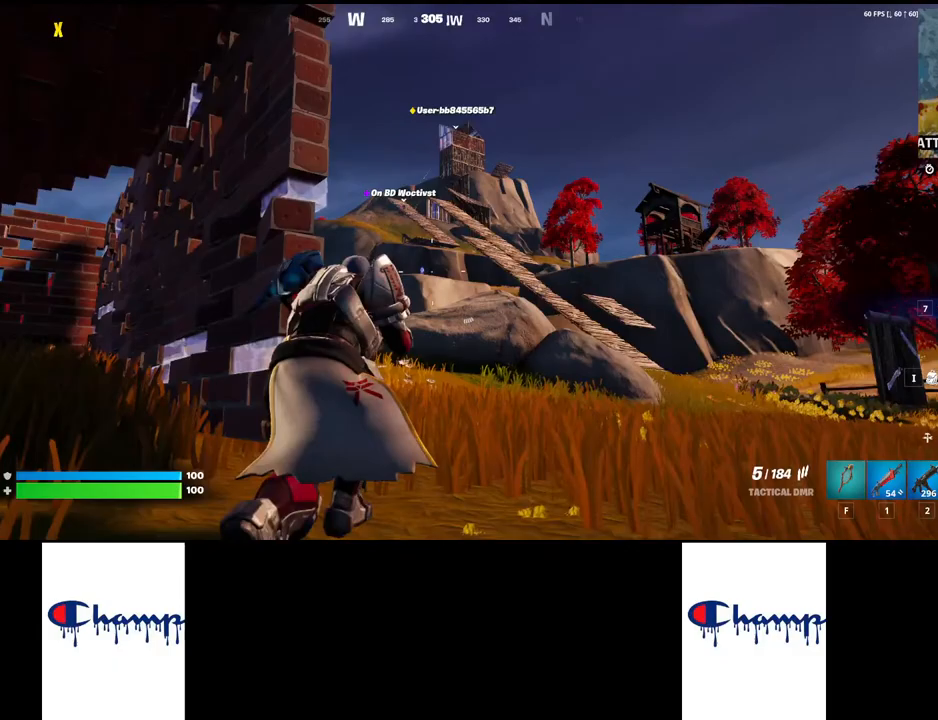
{"keys": [], "mouse": ["right"], "events": [[33, "shift", "up"], [50, "mouse_right", "down"], [167, "w", "up"]]}
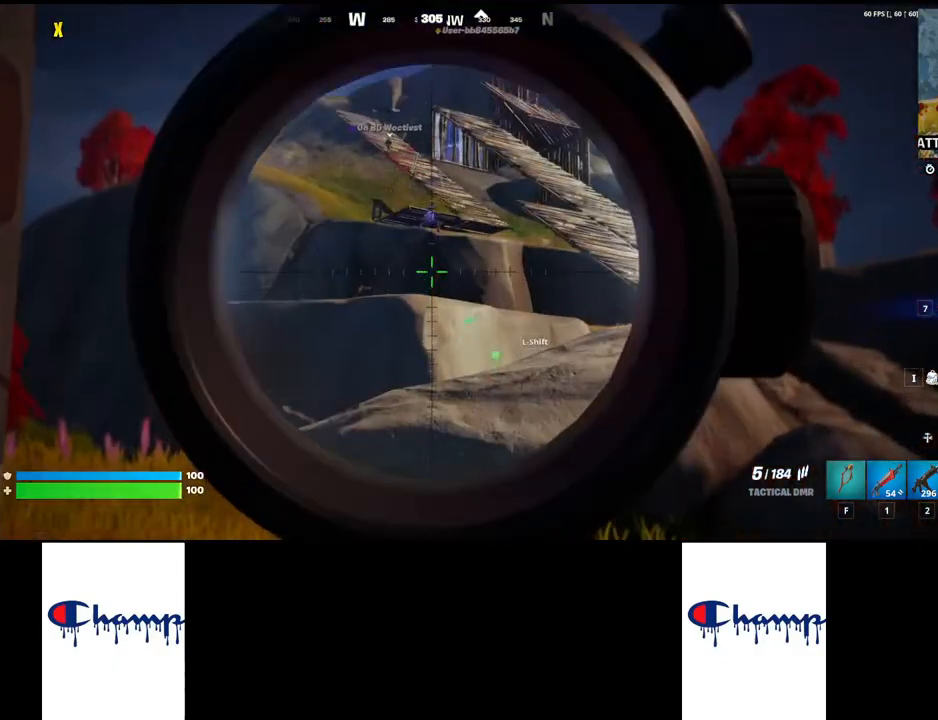
{"keys": [], "mouse": ["right"], "events": []}
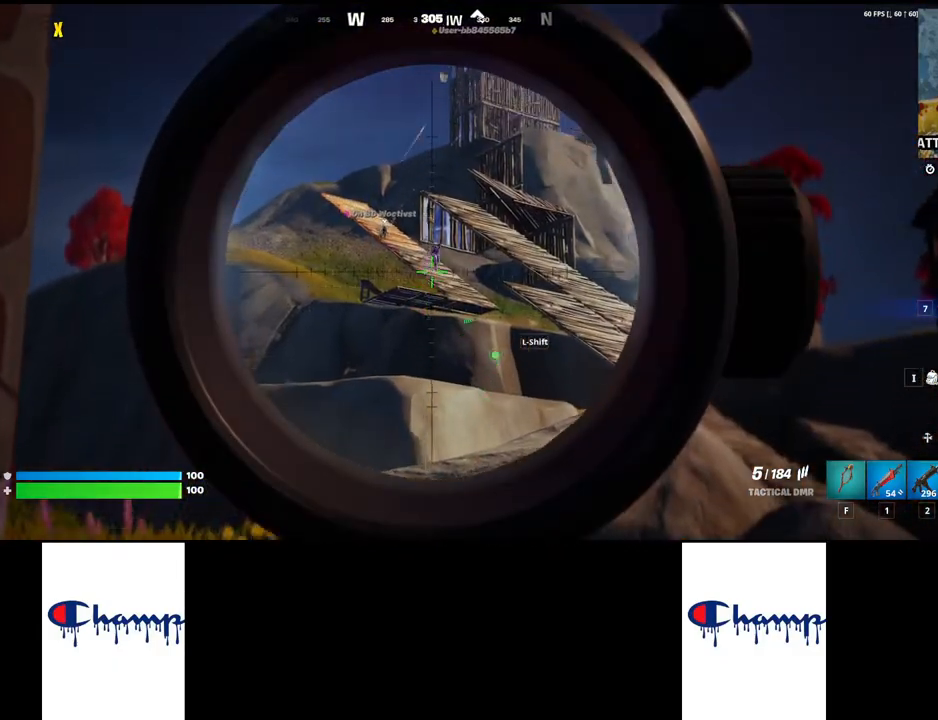
{"keys": [], "mouse": ["left", "right"], "events": [[67, "mouse_left", "down"], [200, "mouse_left", "up"], [450, "mouse_left", "down"]]}
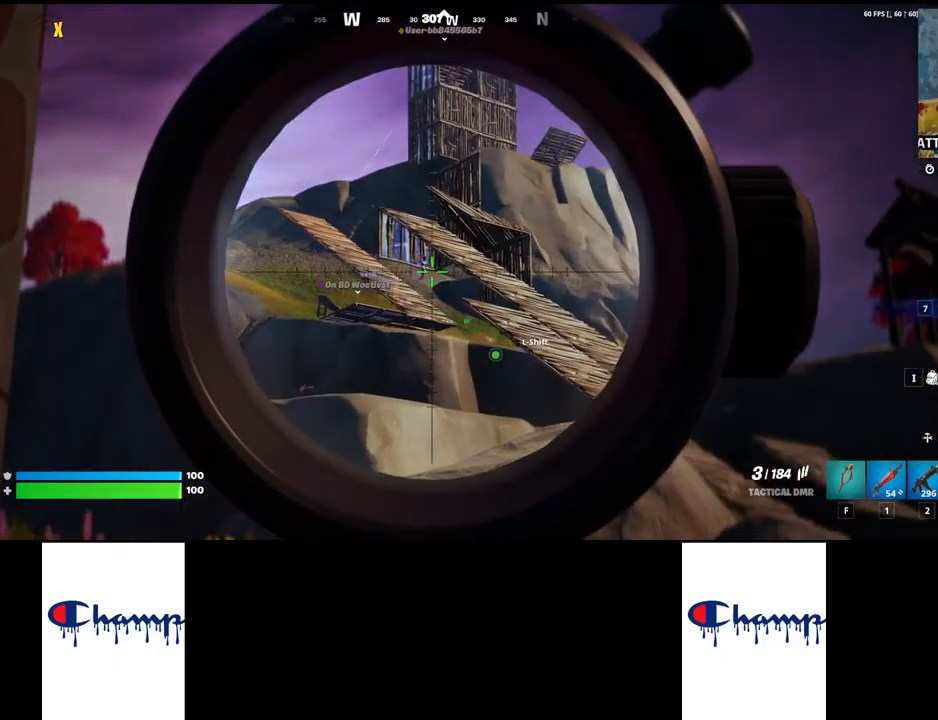
{"keys": [], "mouse": ["right"], "events": [[50, "mouse_left", "up"]]}
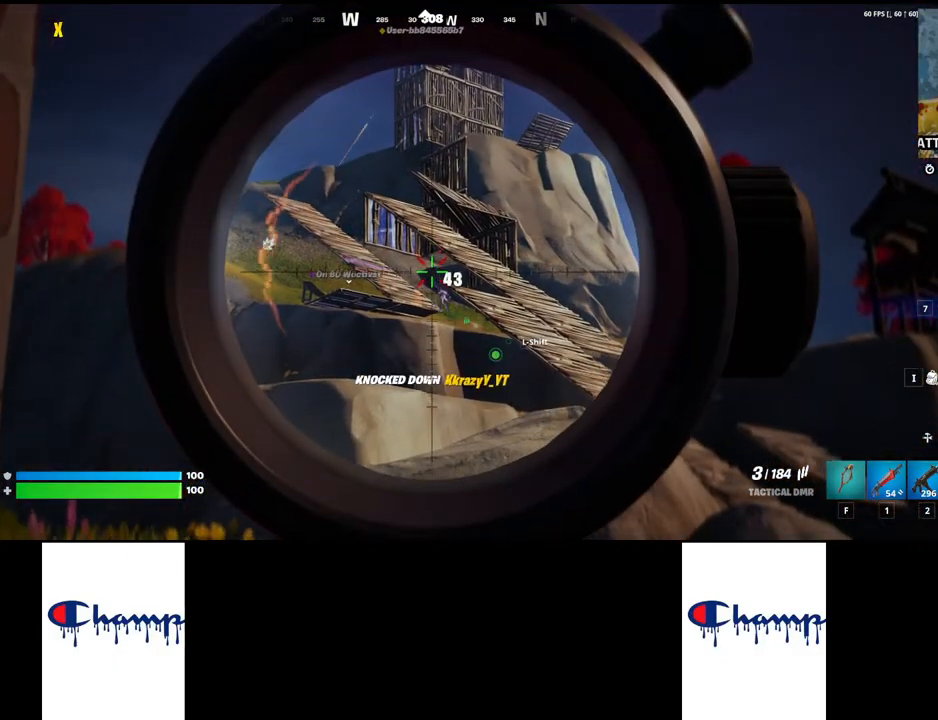
{"keys": ["shift", "w"], "mouse": [], "events": [[283, "mouse_right", "up"], [483, "shift", "down"], [483, "w", "down"]]}
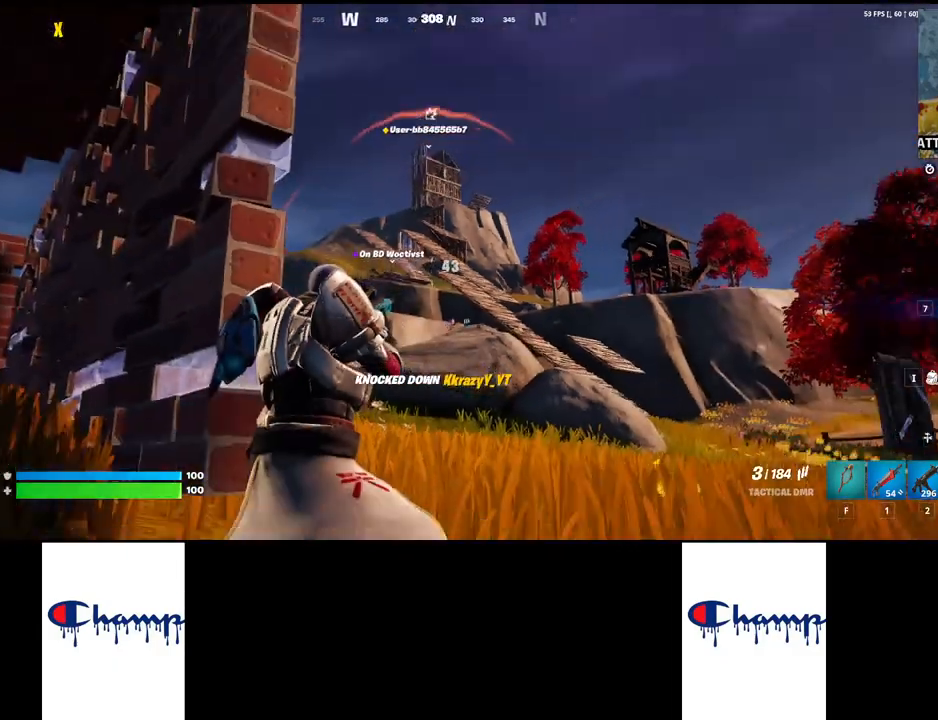
{"keys": ["shift", "w"], "mouse": [], "events": []}
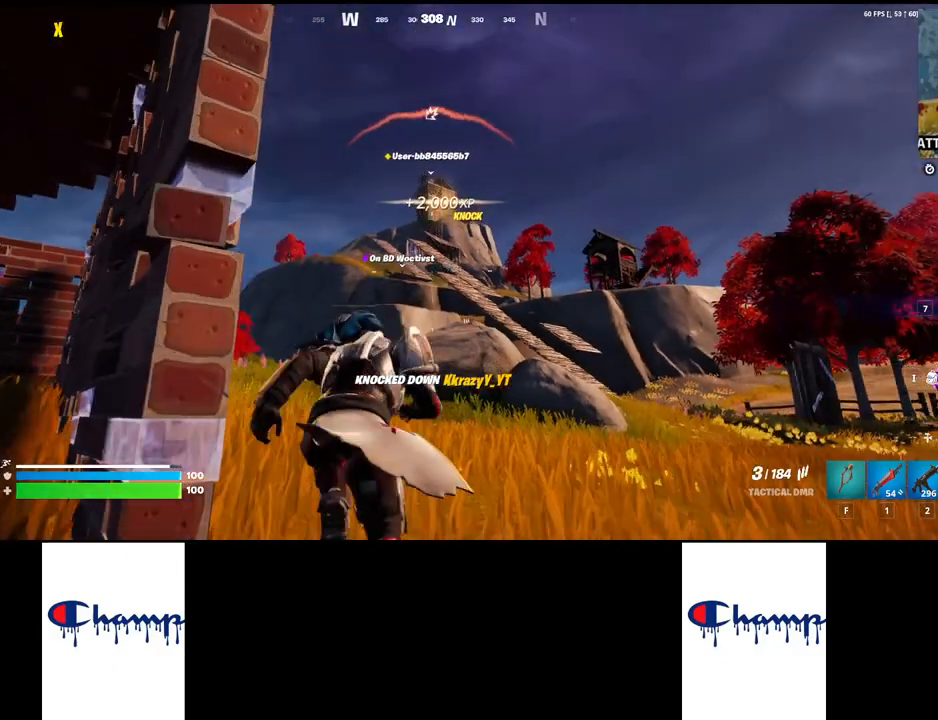
{"keys": ["shift", "w"], "mouse": [], "events": []}
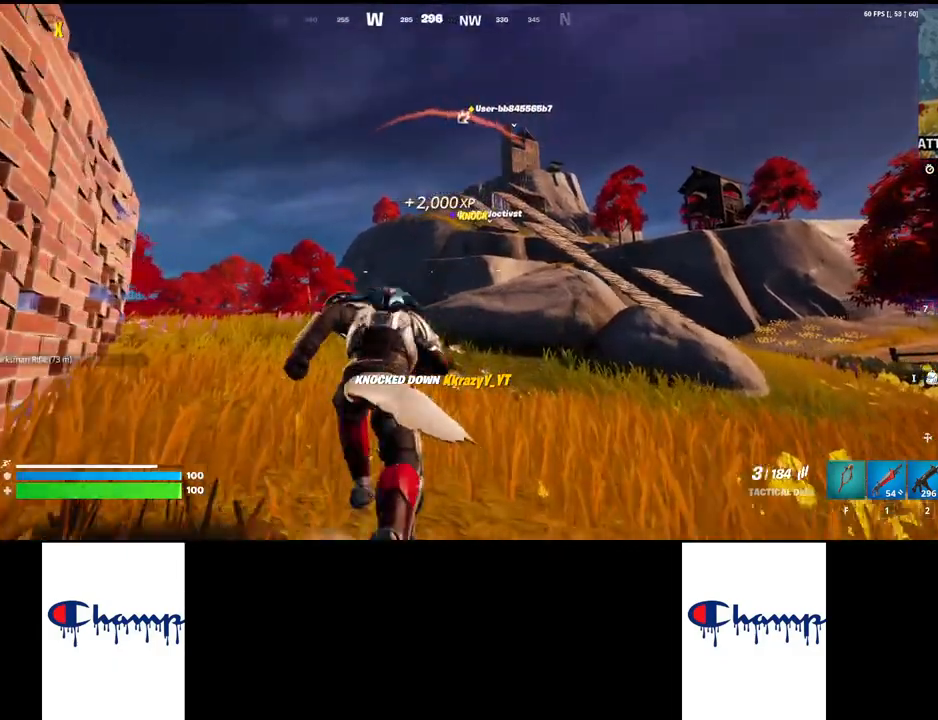
{"keys": ["shift", "w"], "mouse": [], "events": []}